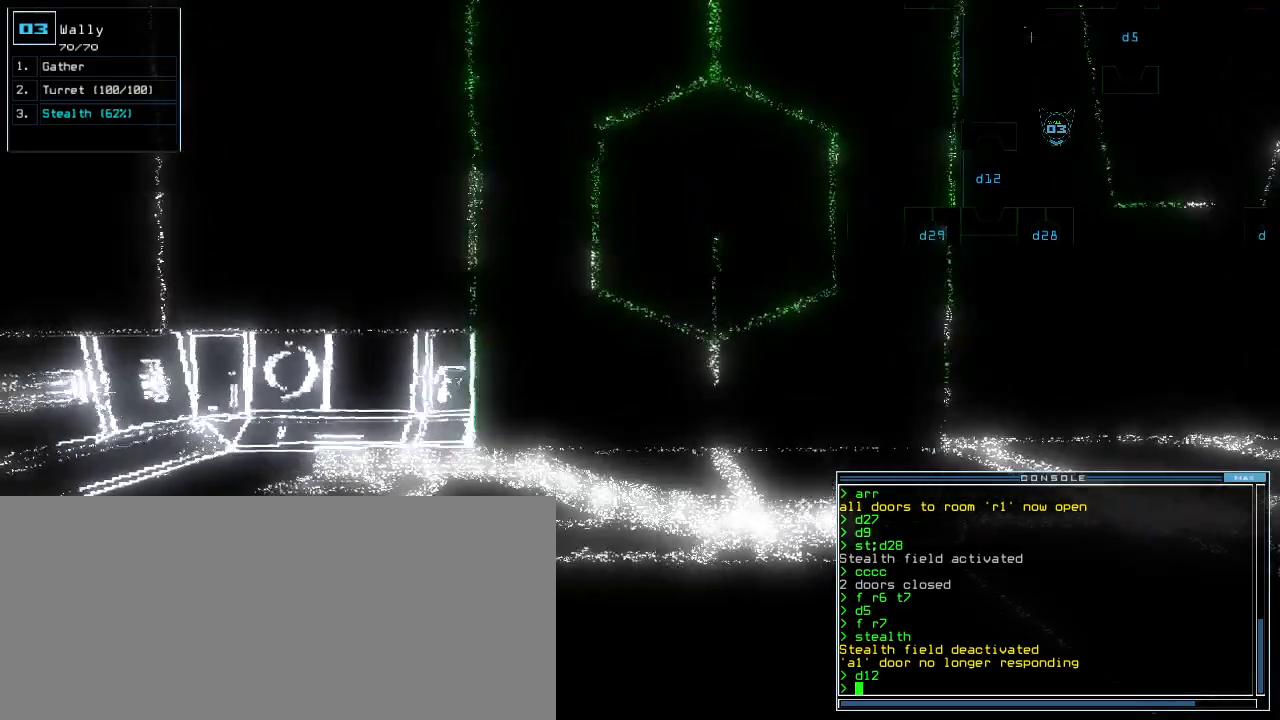
Gameplay with keyboard; each line is a JSON object with the keys held at the frame after it. "events" lists presses ("down") and releases ("up") of ".", "0", "1", "2", "3", "4", "5", "6", "7", "8", "9", "a", "b", "backspace", "c", "caps_lock", "comma", "ctrl_l", "ctrl_r", "d", "down", "e", "equals", "escape", "f", "f1", "g", "h", "i", "j", "k", "l", "left", "m", "minus", "n", "o", "p", "q", "quote", "r", "return", "right", "s", "semicolon", "shift_l", "shift_r", "space", "t", "tab", "tilde", "u", "up", "v", "w", "x", "y" and "z" between this image and that frame as [ms after this image, input, new state], when the widget could be followed in between. No other keys are recorded. Mouse input is not recorded.
{"keys": ["up"], "events": [[160, "right", "down"], [240, "right", "up"], [320, "right", "down"], [480, "right", "up"]]}
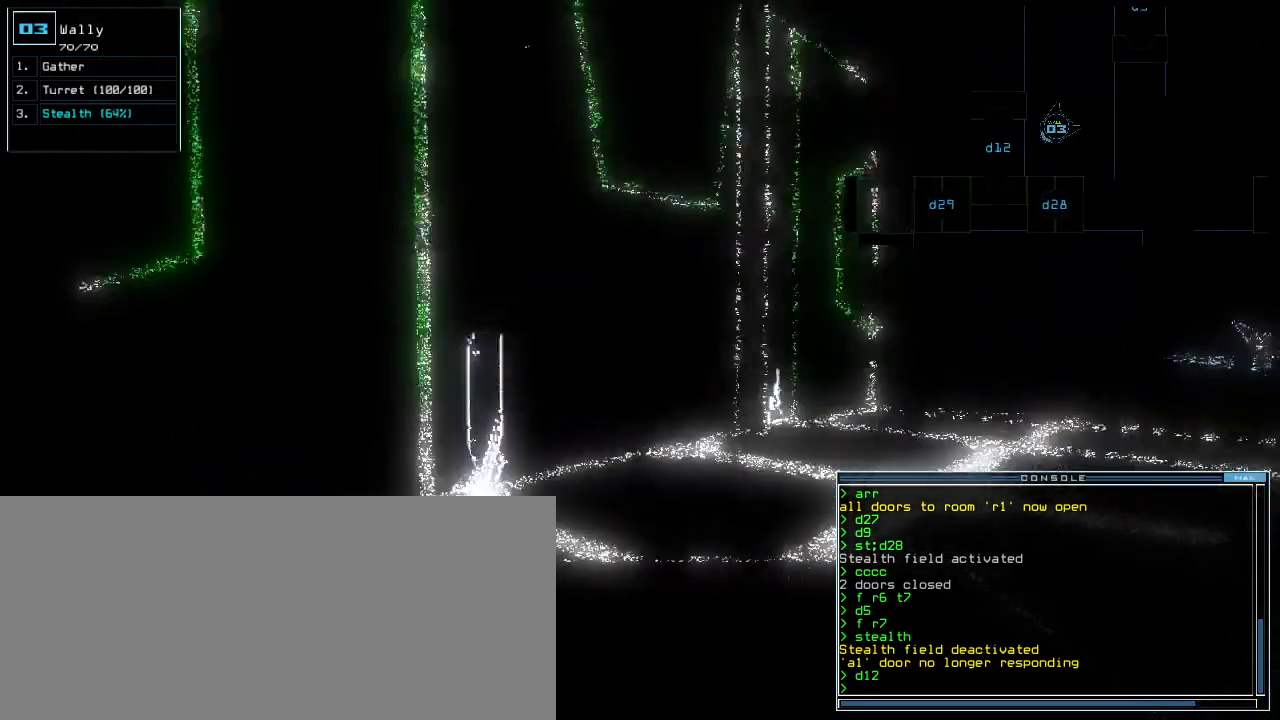
{"keys": ["return", "up"], "events": [[180, "right", "down"], [280, "s", "down"], [360, "right", "up"], [360, "t", "down"], [380, "s", "up"], [400, "t", "up"], [480, "return", "down"]]}
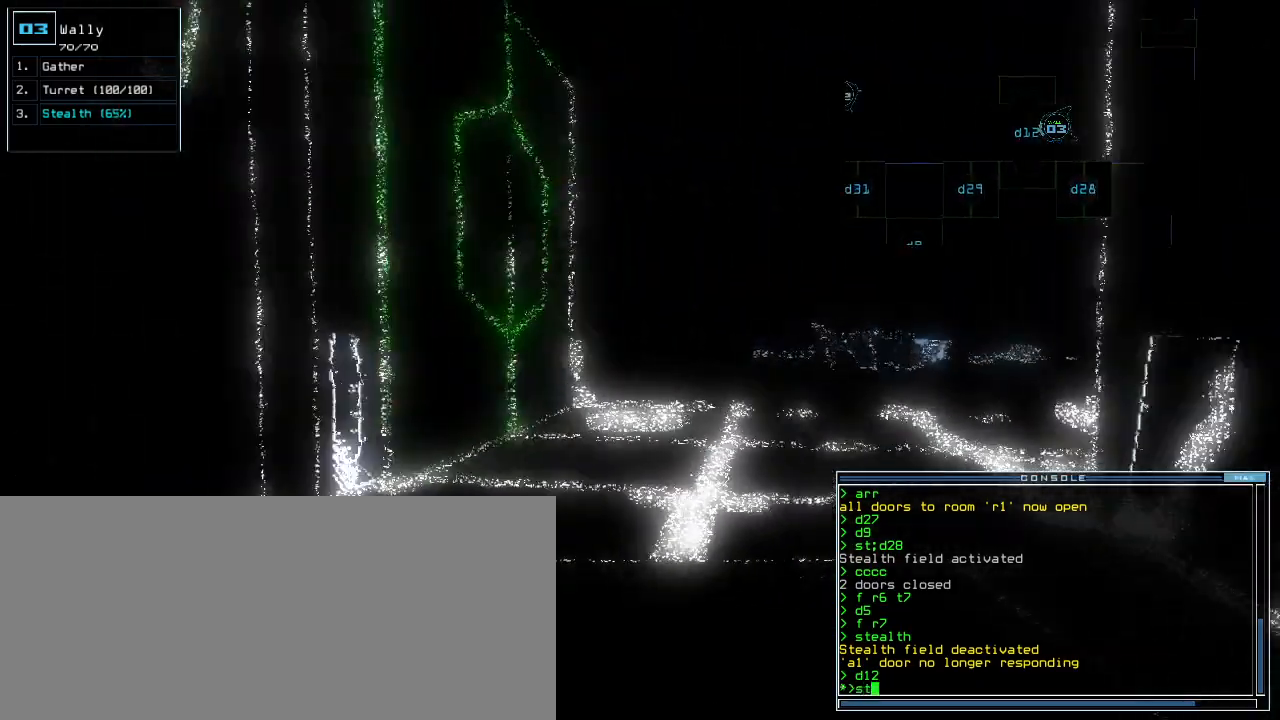
{"keys": ["up"], "events": [[80, "return", "up"], [240, "right", "down"], [360, "right", "up"]]}
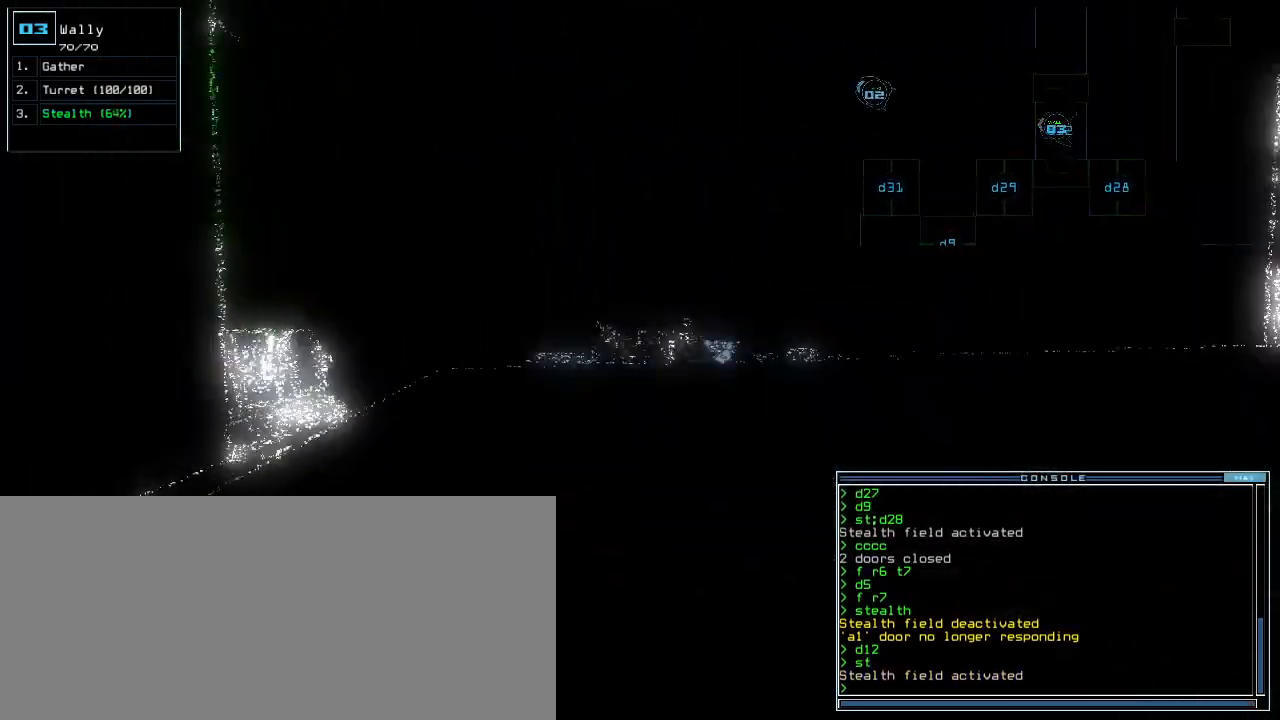
{"keys": ["up"], "events": []}
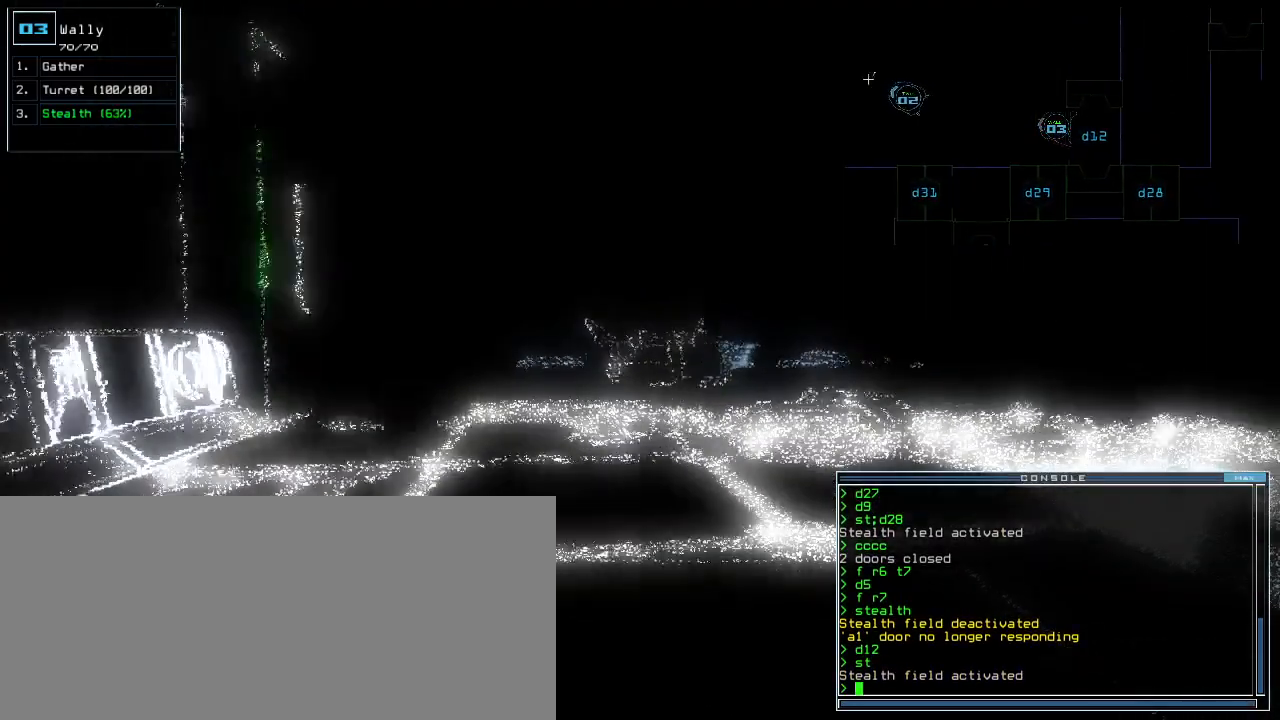
{"keys": ["up"], "events": [[40, "left", "down"], [120, "left", "up"], [180, "d", "down"], [220, "d", "up"], [360, "3", "down"], [420, "3", "up"]]}
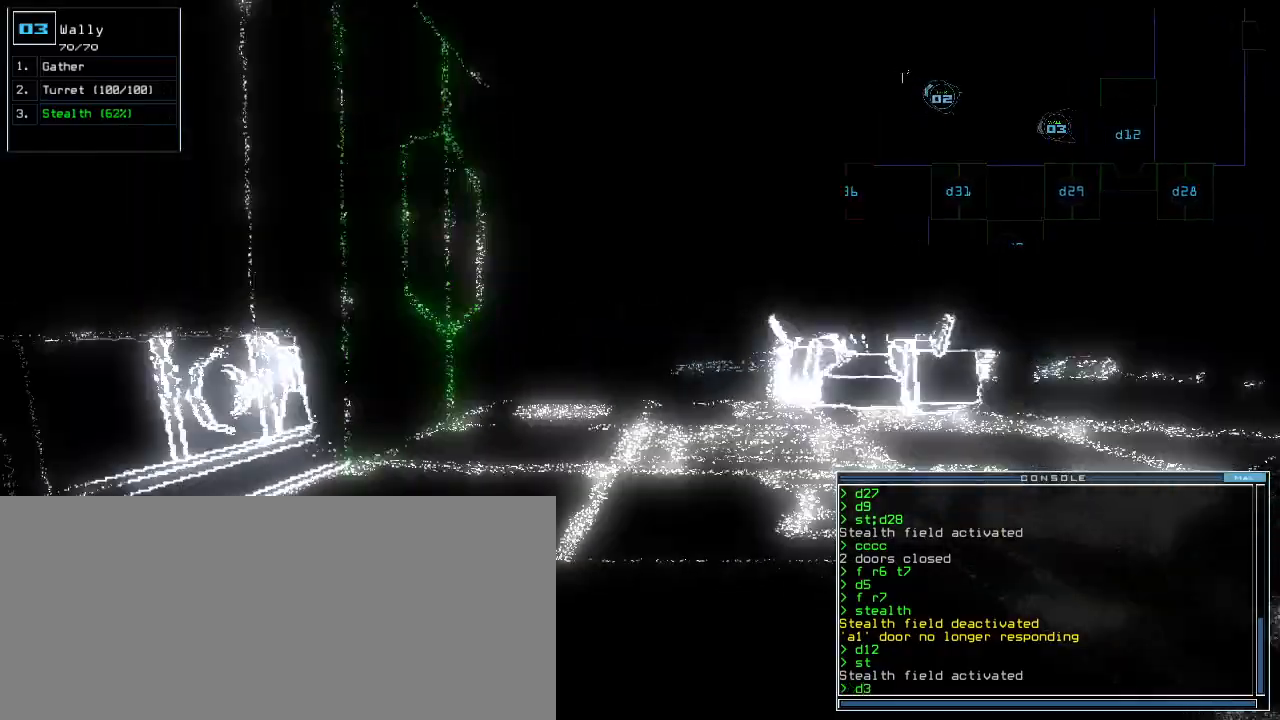
{"keys": ["up"], "events": [[40, "1", "down"], [120, "1", "up"], [160, "return", "down"], [280, "return", "up"]]}
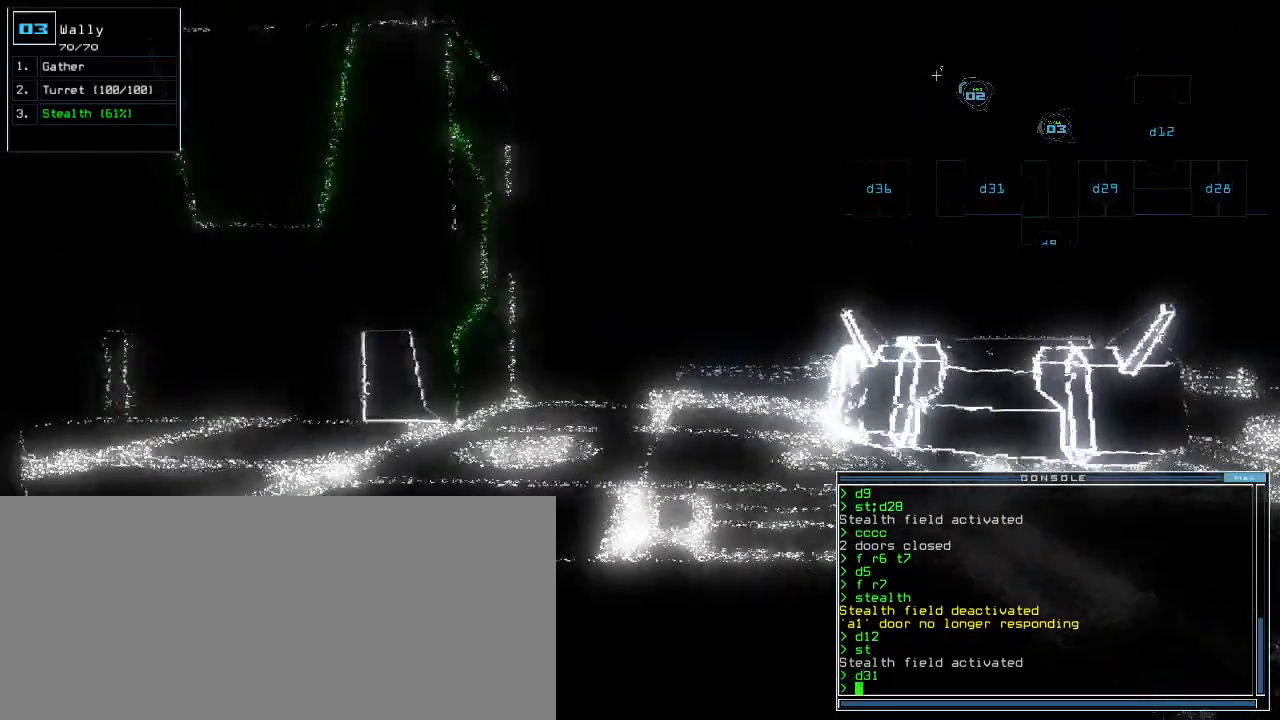
{"keys": ["left", "up"], "events": [[120, "left", "down"], [160, "left", "up"], [440, "left", "down"]]}
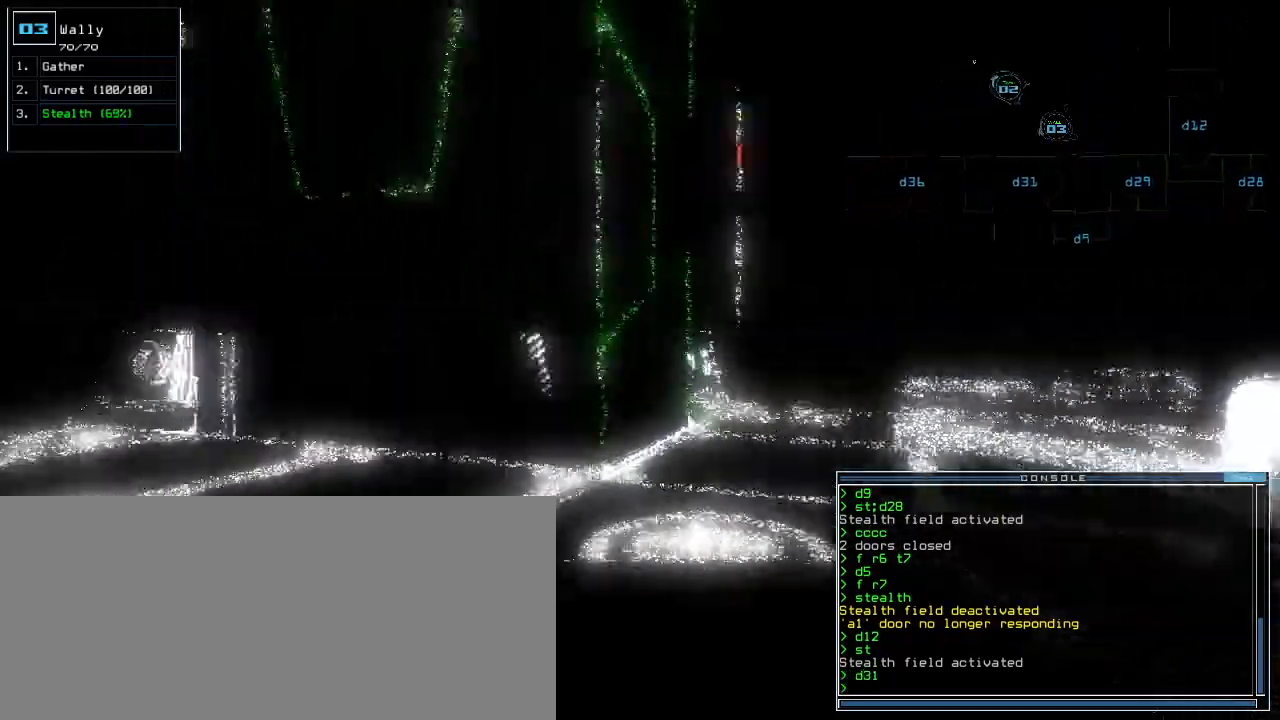
{"keys": ["space"], "events": [[20, "left", "up"], [100, "left", "down"], [180, "left", "up"], [280, "left", "down"], [340, "left", "up"], [480, "space", "down"], [500, "up", "up"]]}